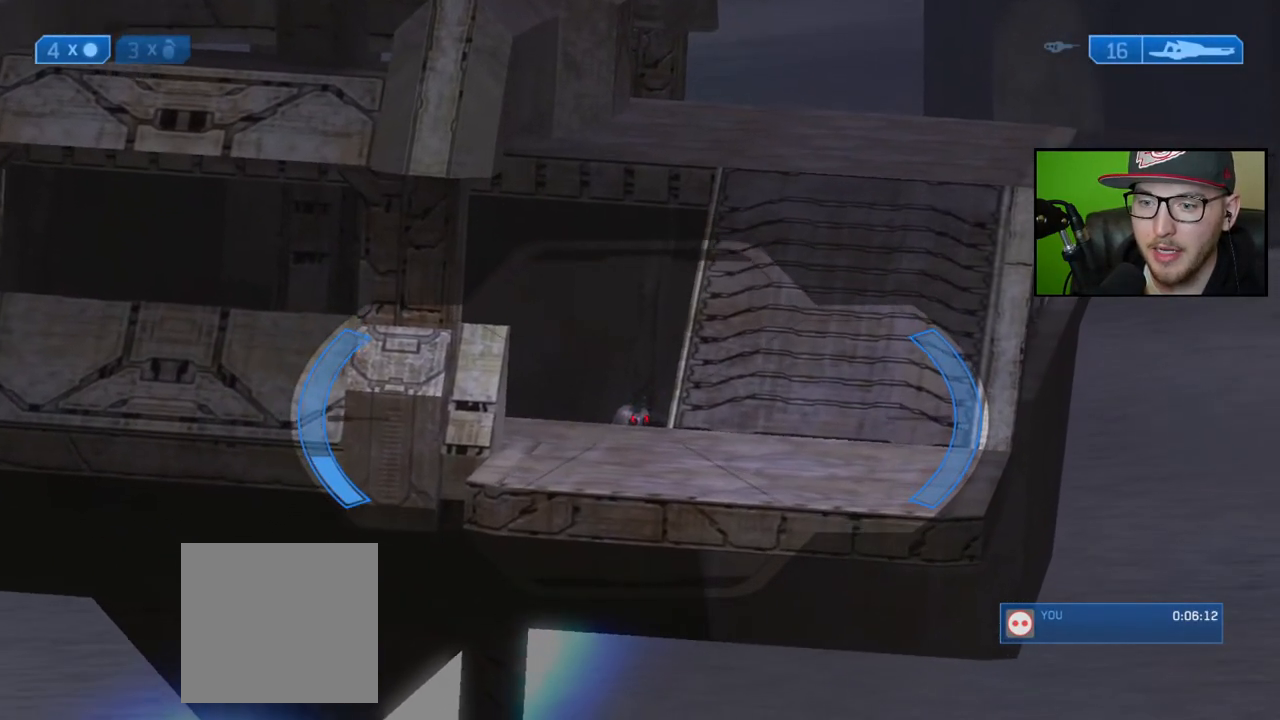
Gameplay with a controller (Xbox layout); each line is a JSON object with the inputs held at the frame after it. "events" lists button and stick changes between this image and that frame as [ms after this image, input, new state], when the widget could be followed in between.
{"buttons": [], "left_stick": "center", "right_stick": "down", "events": [[67, "right_stick", "down"], [233, "right_stick", "center"], [367, "R2", "down"], [383, "right_stick", "down"], [467, "R2", "up"]]}
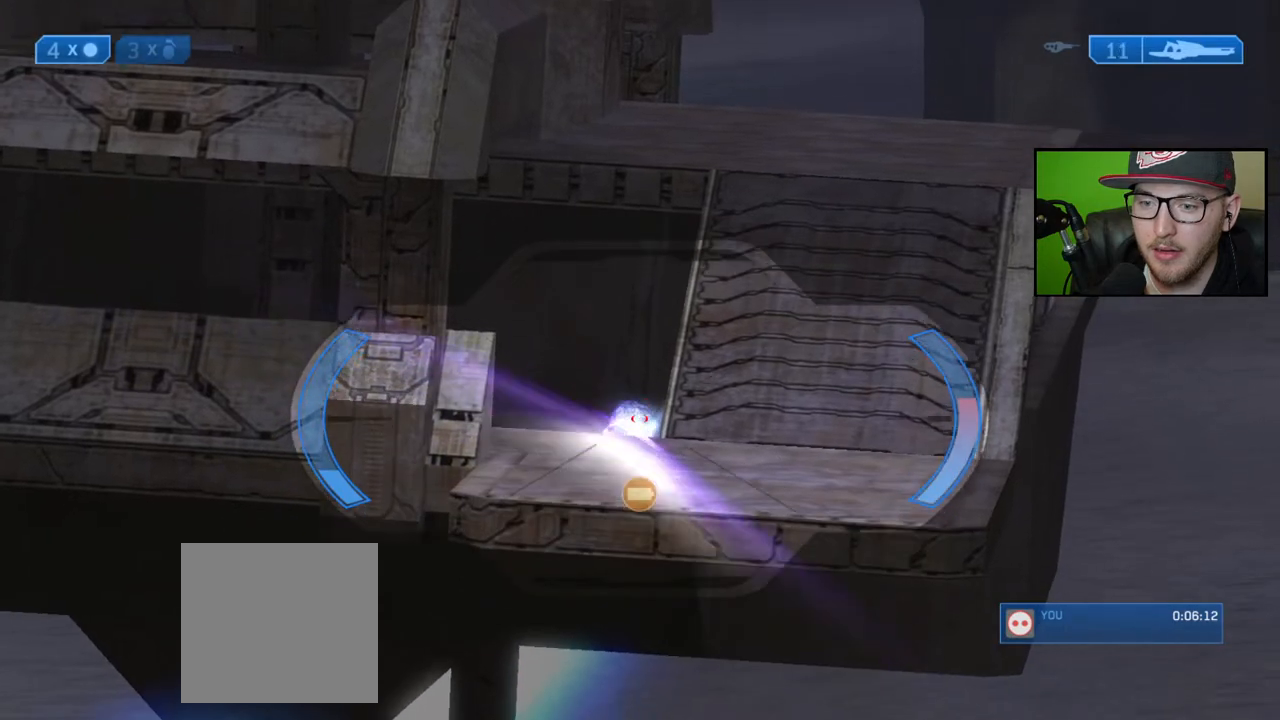
{"buttons": [], "left_stick": "center", "right_stick": "center", "events": [[400, "right_stick", "center"]]}
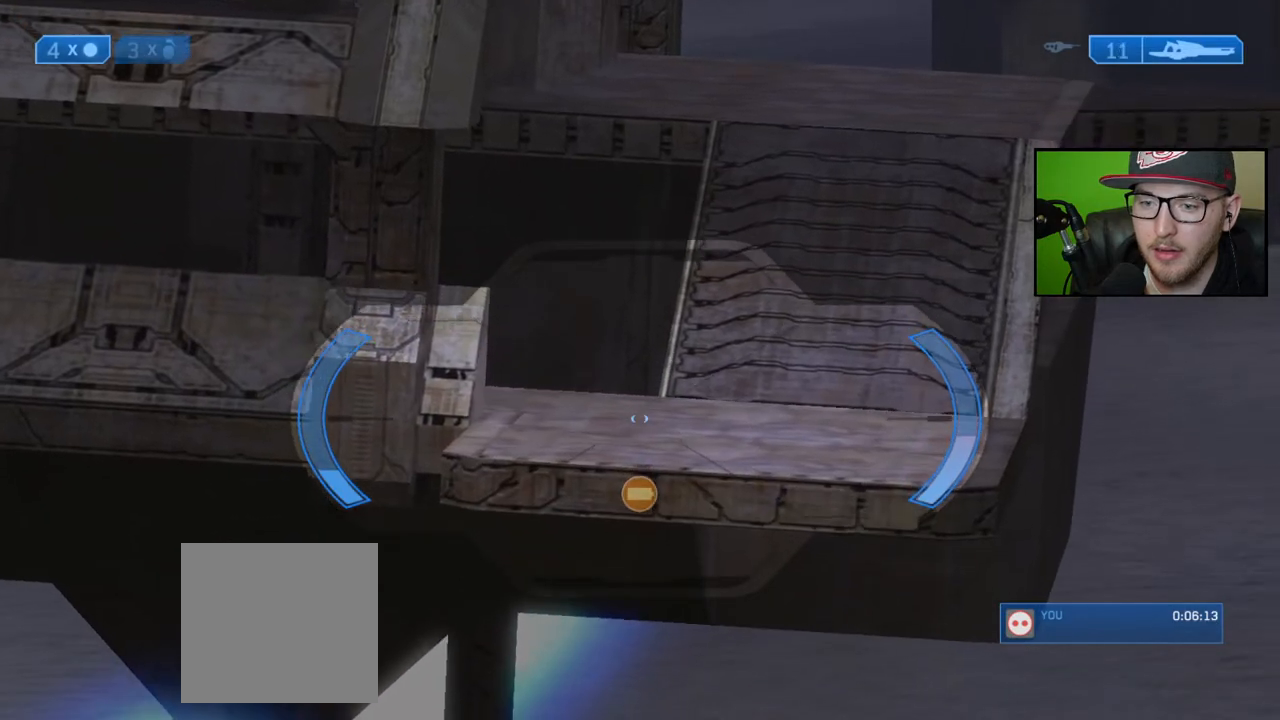
{"buttons": [], "left_stick": "center", "right_stick": "up", "events": [[100, "right_stick", "left"], [300, "right_stick", "center"], [450, "right_stick", "up"]]}
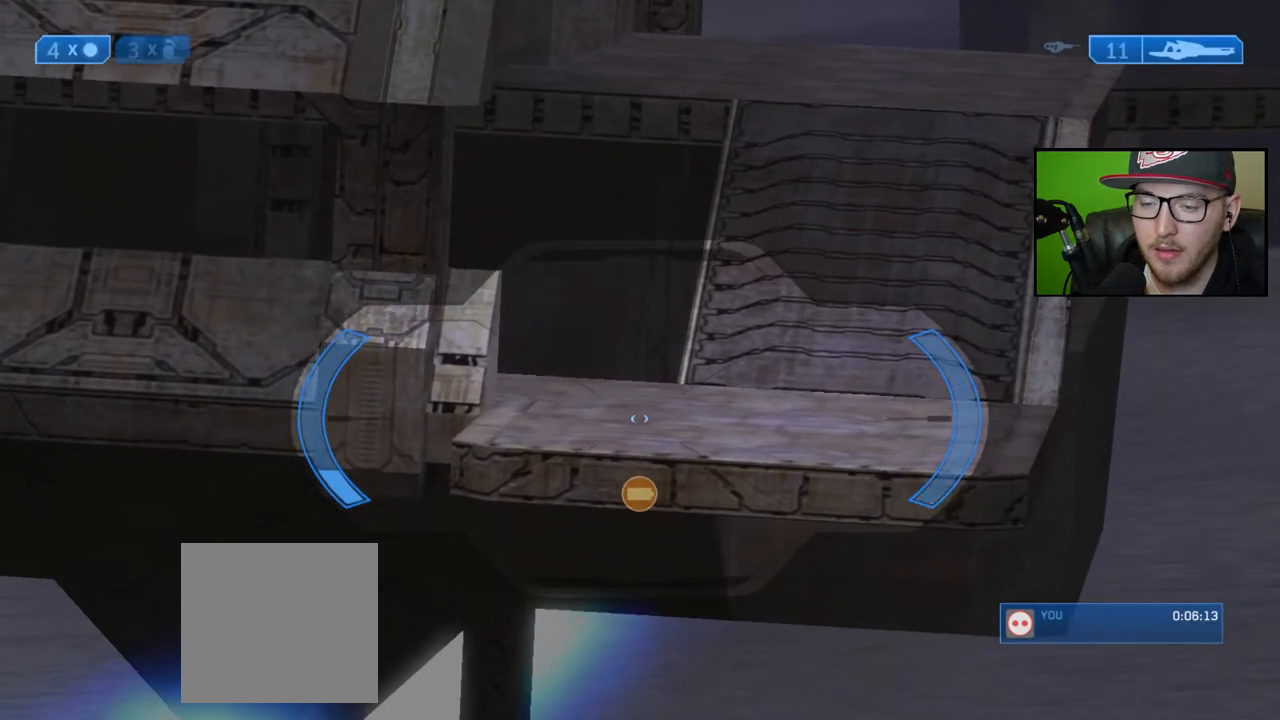
{"buttons": [], "left_stick": "center", "right_stick": "center", "events": [[50, "right_stick", "center"], [100, "R3", "down"], [167, "R3", "up"]]}
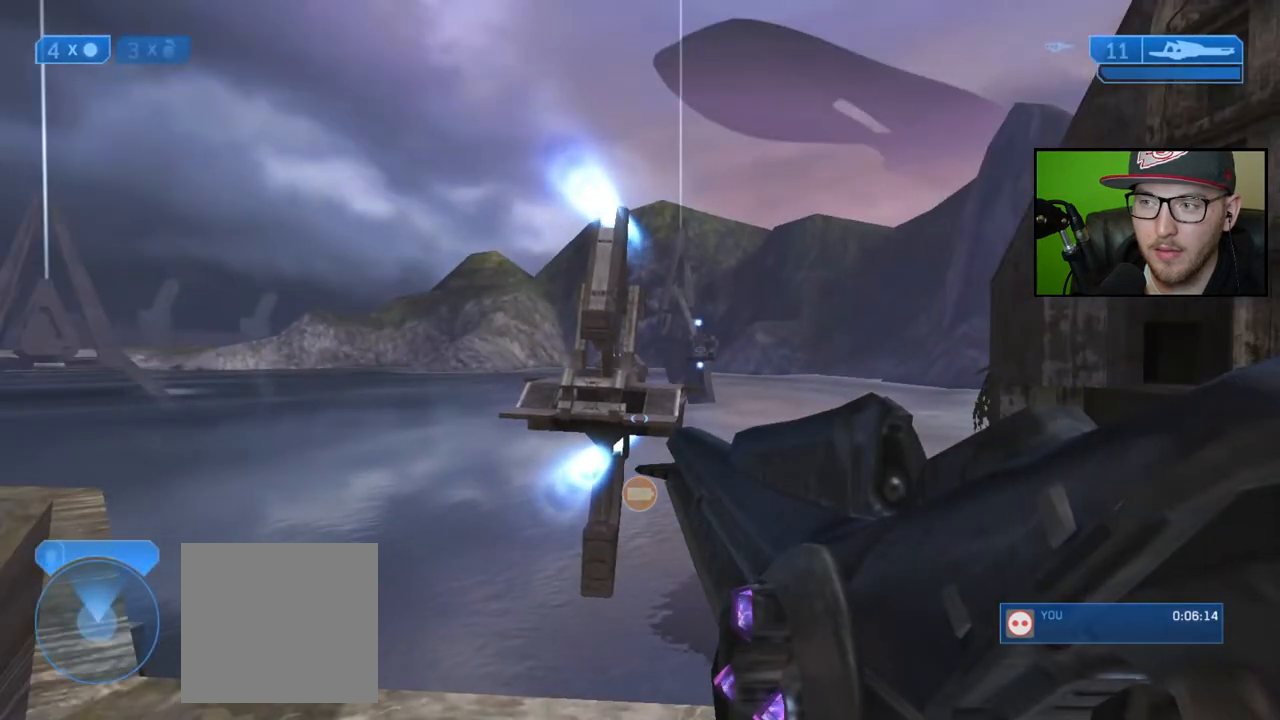
{"buttons": [], "left_stick": "center", "right_stick": "up-left", "events": [[267, "right_stick", "up"], [433, "right_stick", "center"], [483, "right_stick", "up-left"]]}
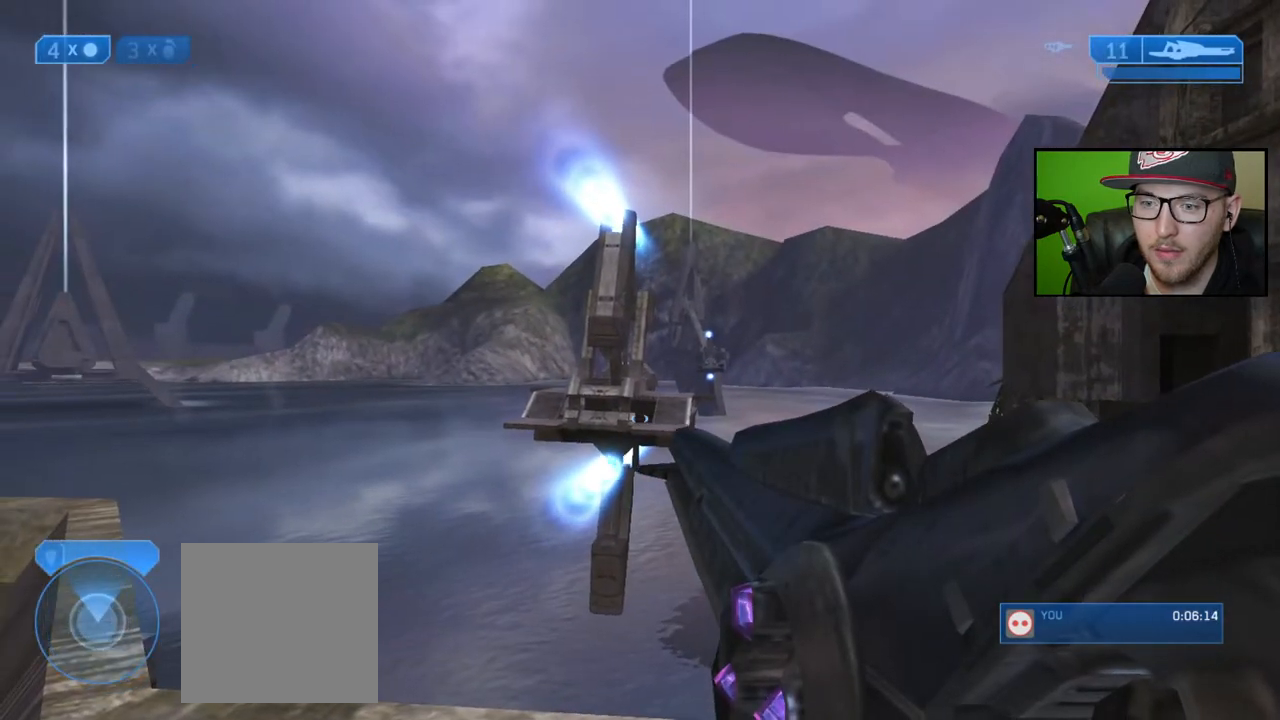
{"buttons": [], "left_stick": "center", "right_stick": "down-right", "events": [[117, "R3", "down"], [117, "right_stick", "center"], [233, "R3", "up"], [317, "right_stick", "down"], [400, "right_stick", "center"], [500, "right_stick", "down-right"]]}
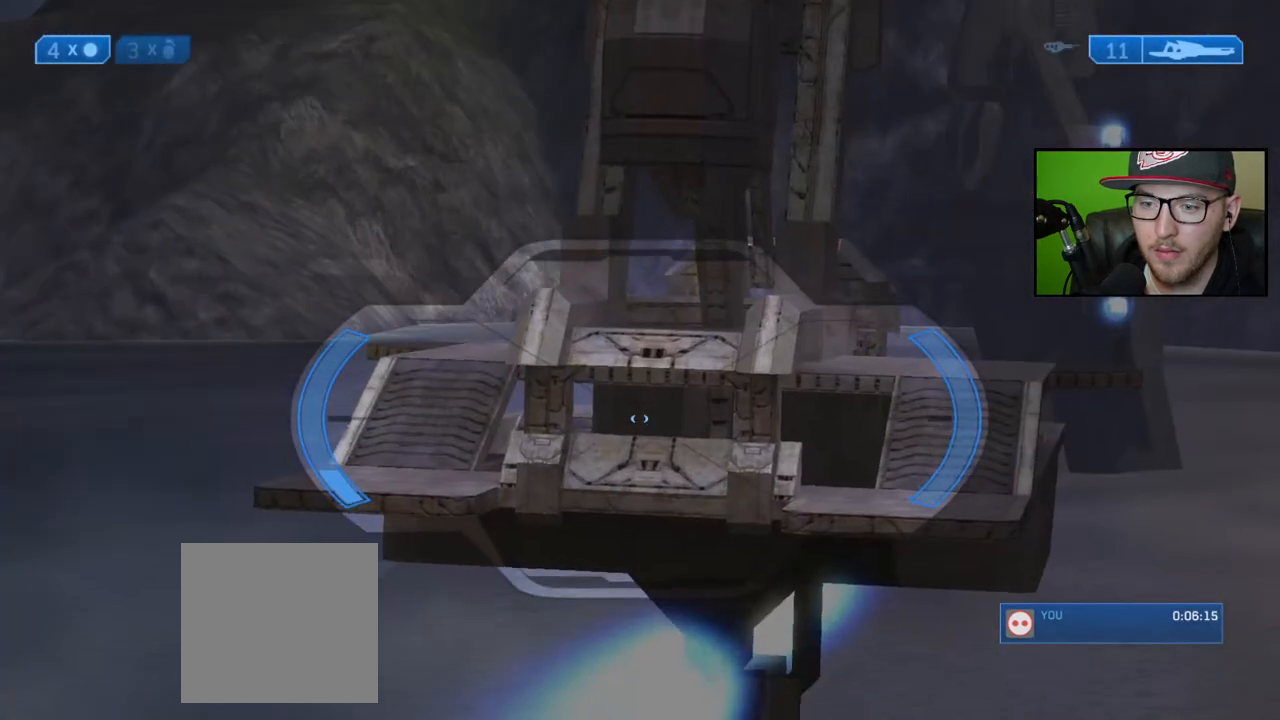
{"buttons": [], "left_stick": "center", "right_stick": "right", "events": [[367, "right_stick", "right"]]}
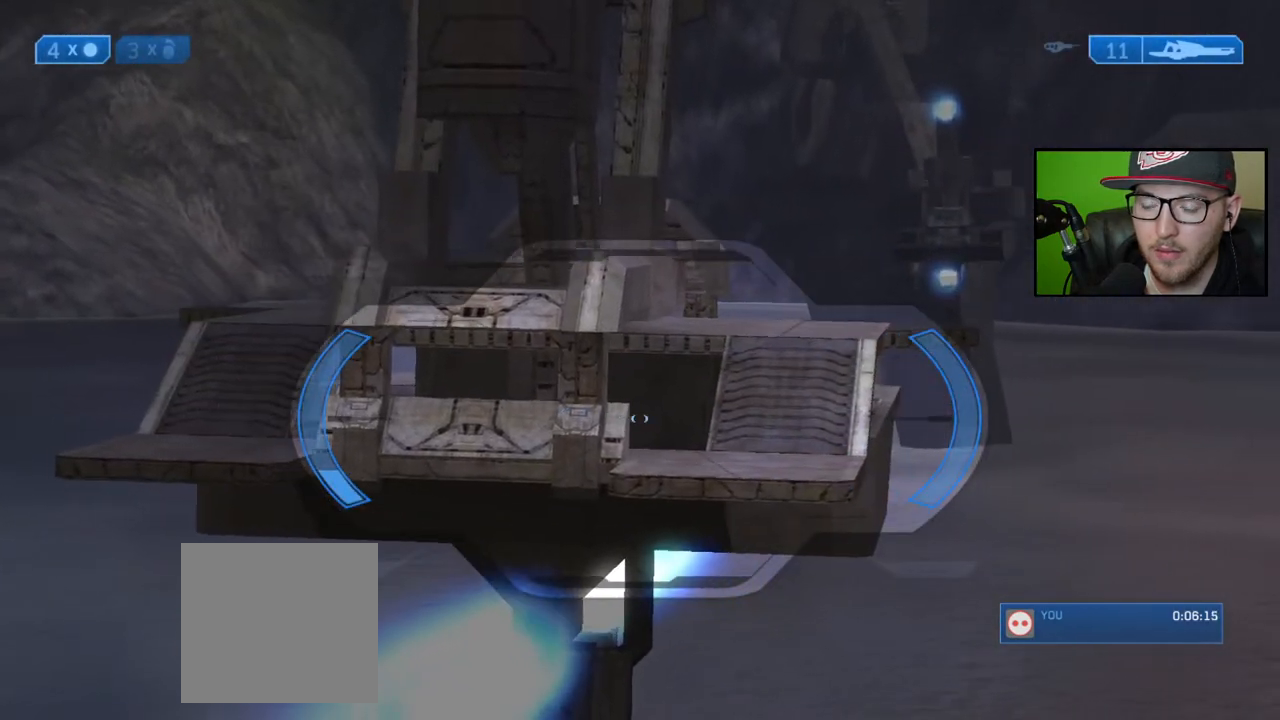
{"buttons": [], "left_stick": "center", "right_stick": "center", "events": [[400, "right_stick", "center"]]}
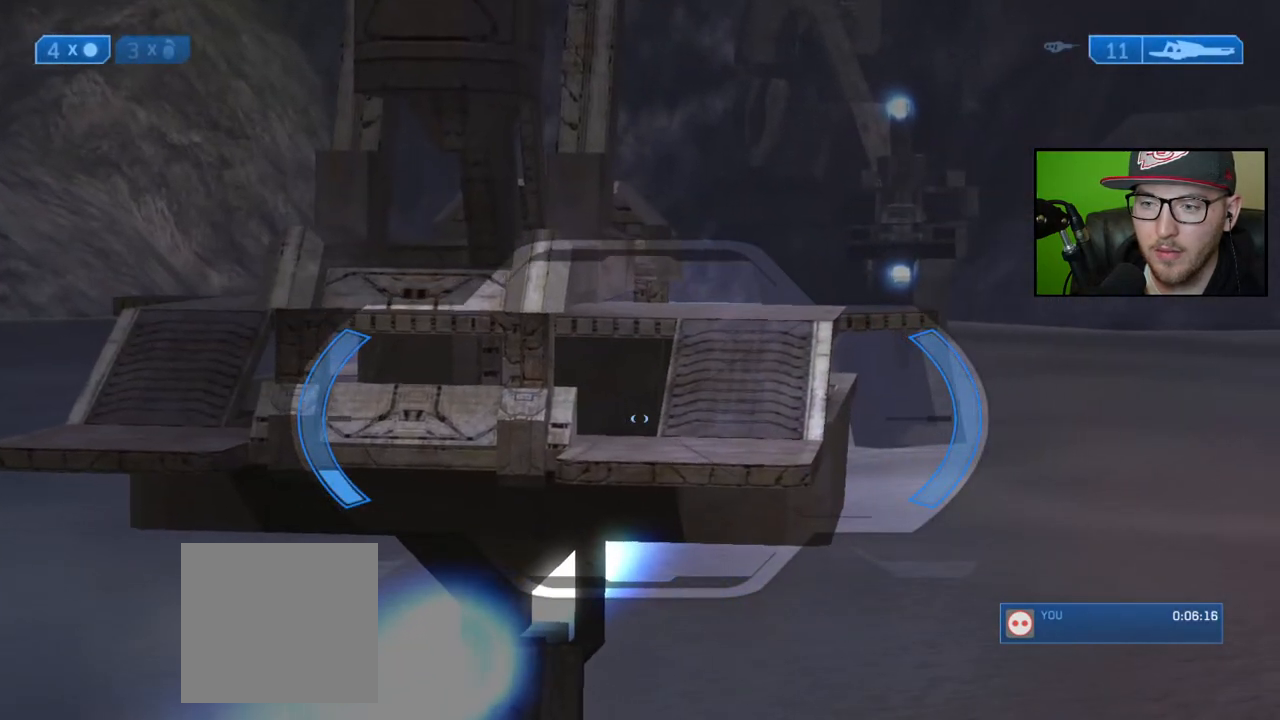
{"buttons": [], "left_stick": "center", "right_stick": "center", "events": []}
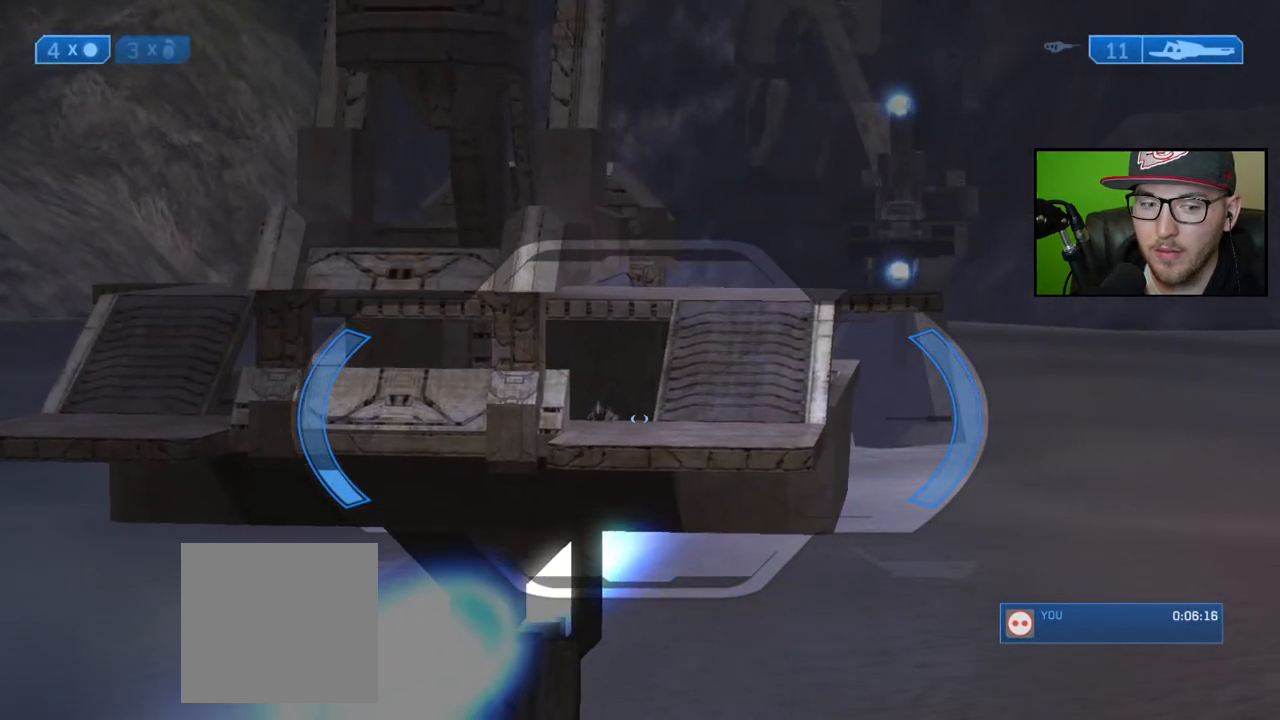
{"buttons": [], "left_stick": "center", "right_stick": "up-left", "events": [[483, "right_stick", "up-left"]]}
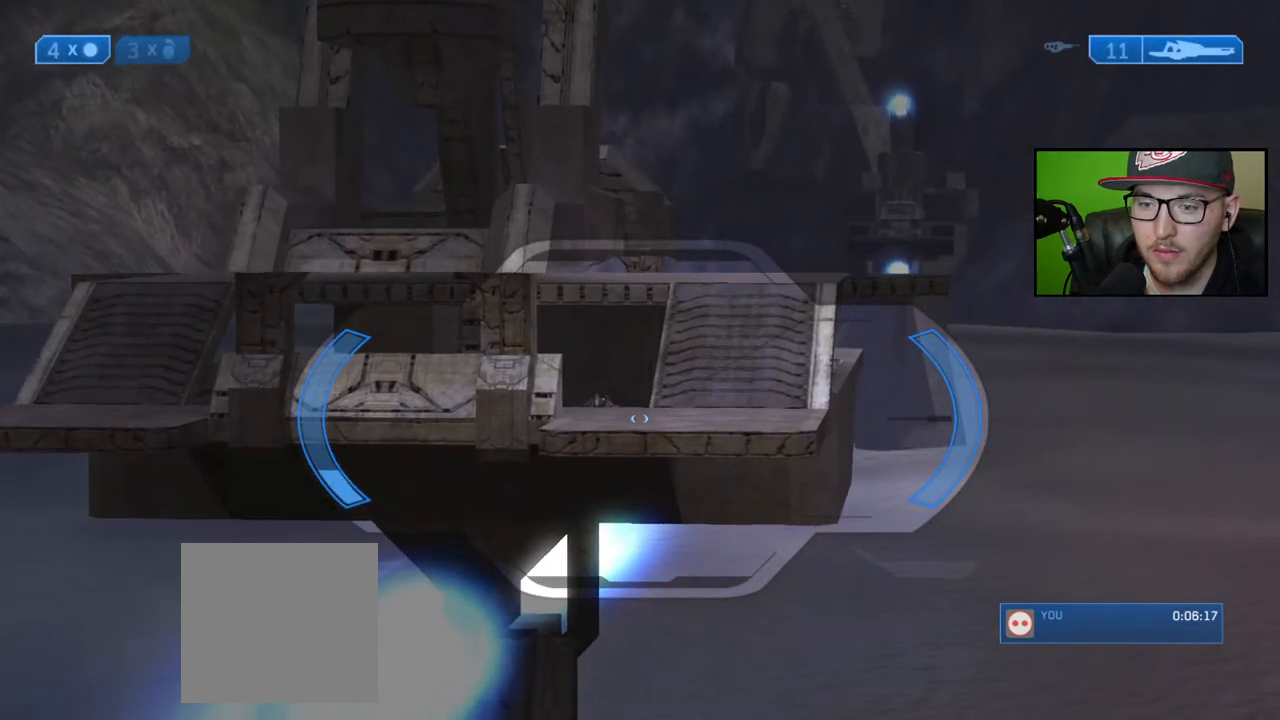
{"buttons": [], "left_stick": "center", "right_stick": "up-right", "events": [[367, "right_stick", "center"], [483, "right_stick", "up-right"]]}
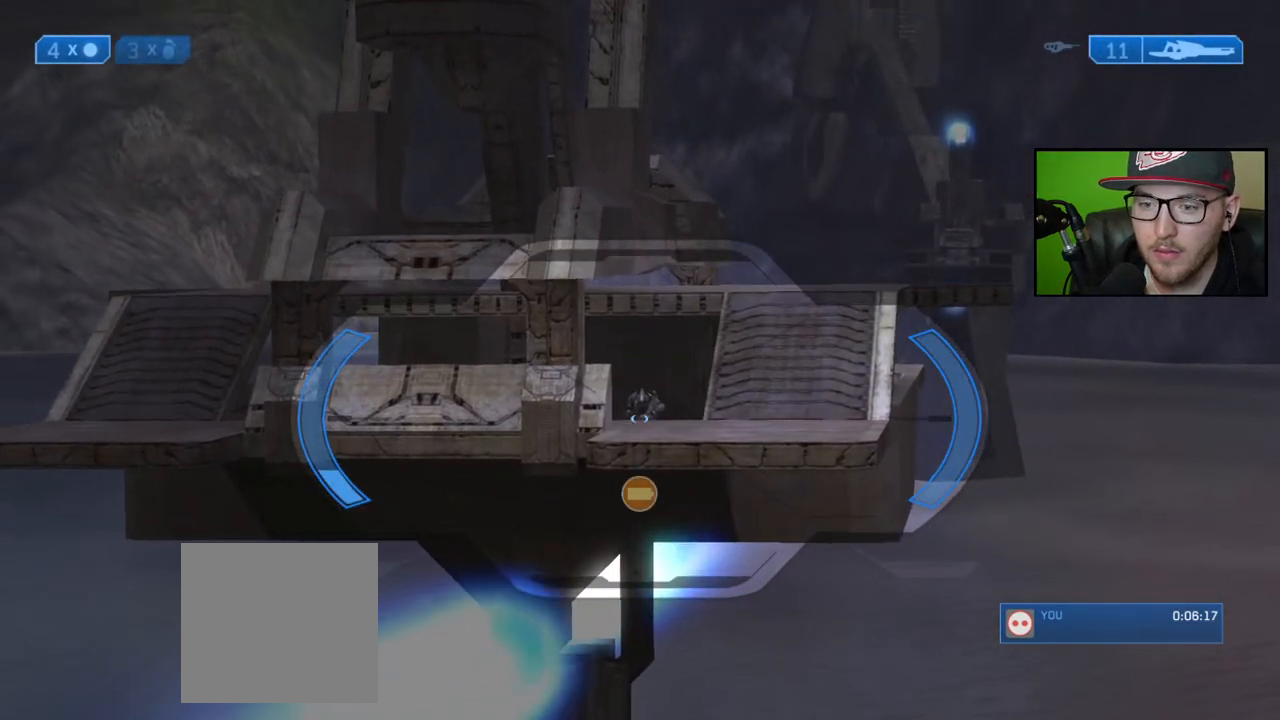
{"buttons": [], "left_stick": "center", "right_stick": "center", "events": [[183, "right_stick", "center"], [200, "R2", "down"], [283, "right_stick", "up"], [333, "R2", "up"], [383, "right_stick", "center"]]}
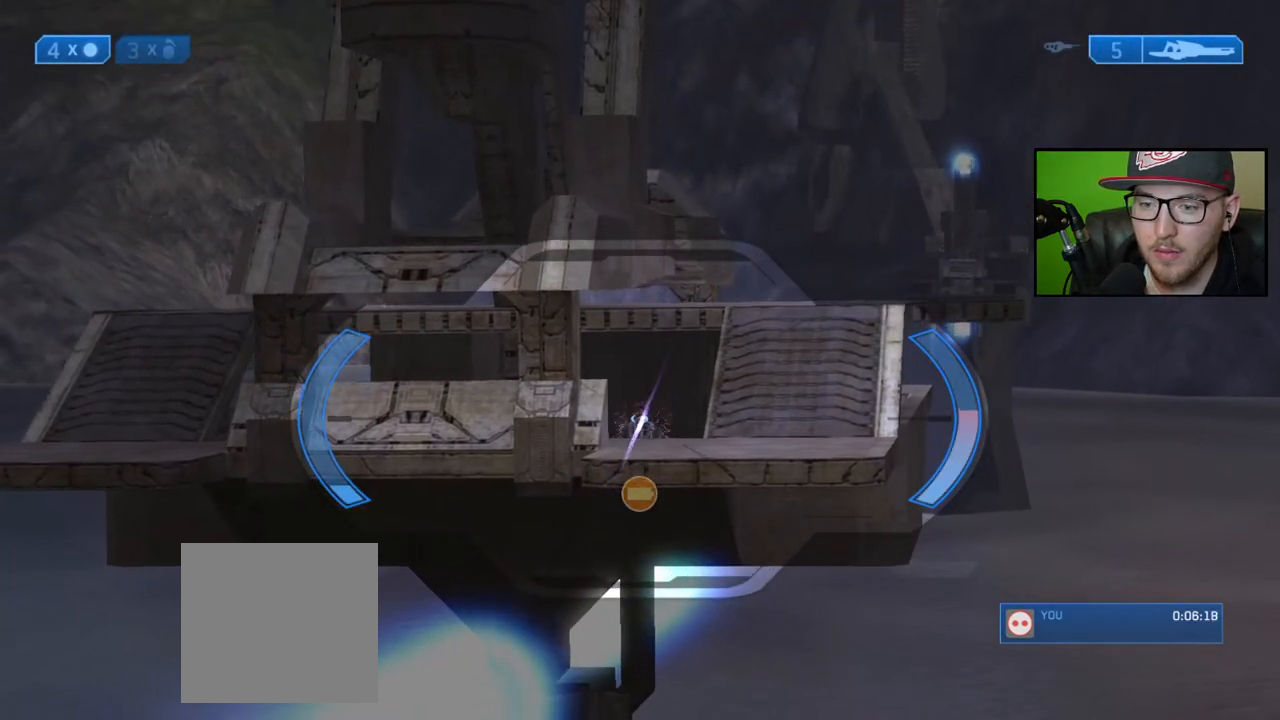
{"buttons": [], "left_stick": "center", "right_stick": "center", "events": [[267, "R2", "down"], [400, "R2", "up"]]}
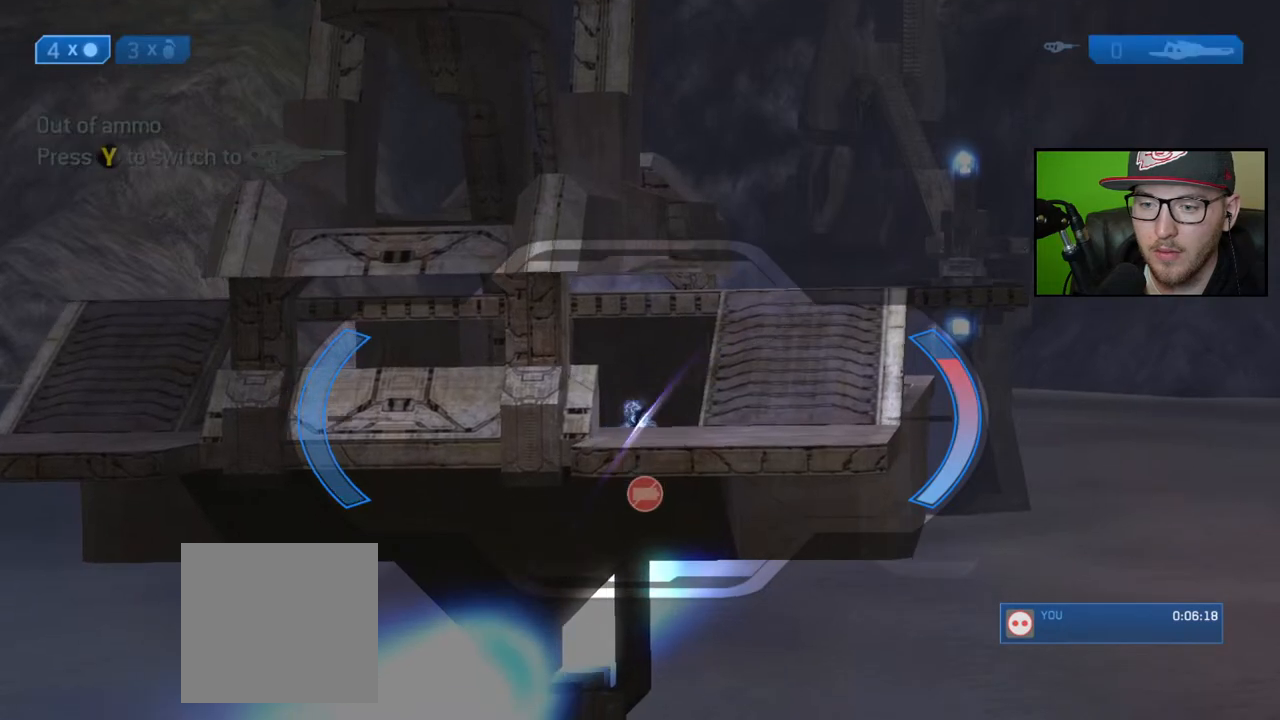
{"buttons": [], "left_stick": "center", "right_stick": "center", "events": [[300, "R2", "down"], [417, "R2", "up"]]}
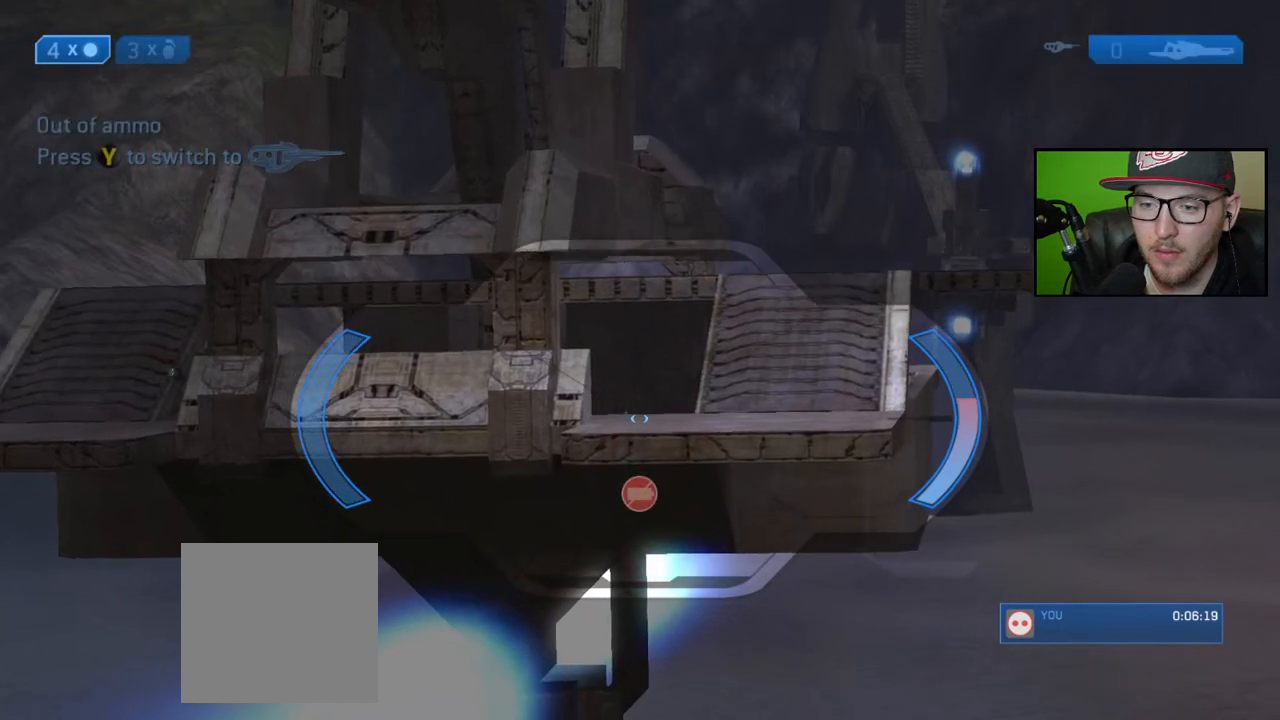
{"buttons": [], "left_stick": "center", "right_stick": "center", "events": [[17, "Y", "down"], [100, "Y", "up"]]}
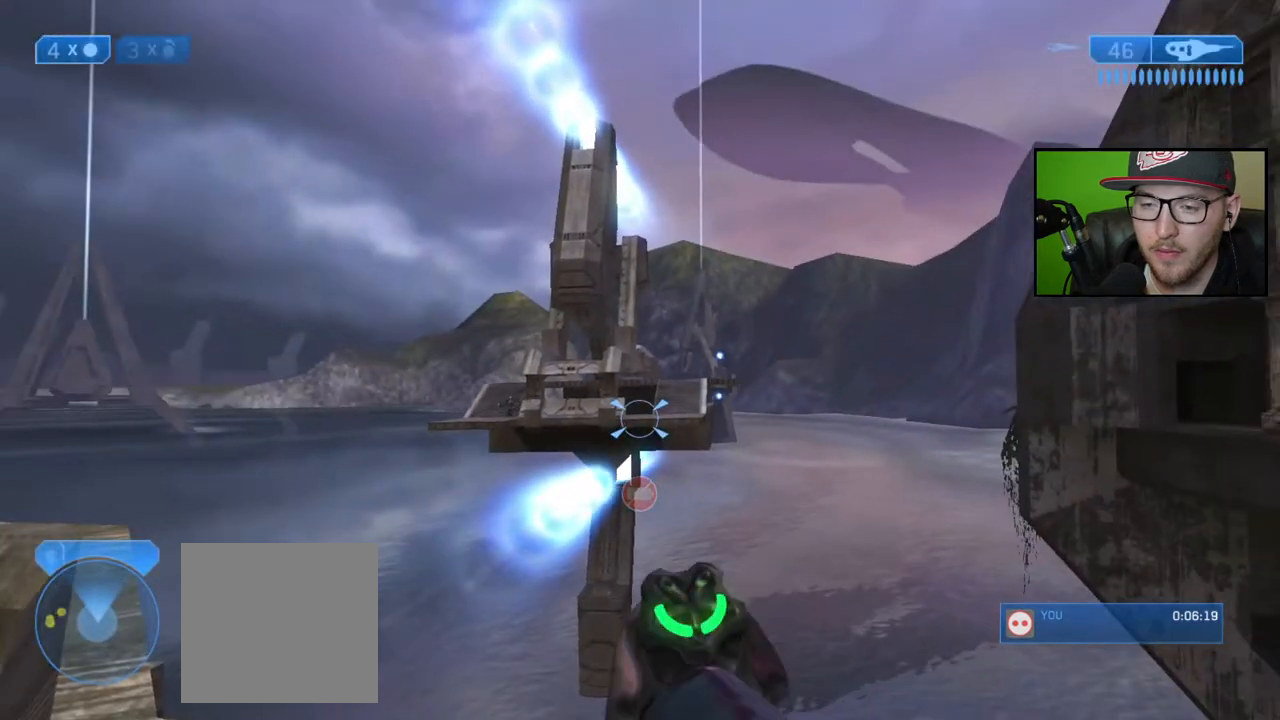
{"buttons": [], "left_stick": "left", "right_stick": "center", "events": [[233, "right_stick", "left"], [317, "left_stick", "left"], [400, "R3", "down"], [400, "right_stick", "center"], [483, "R3", "up"]]}
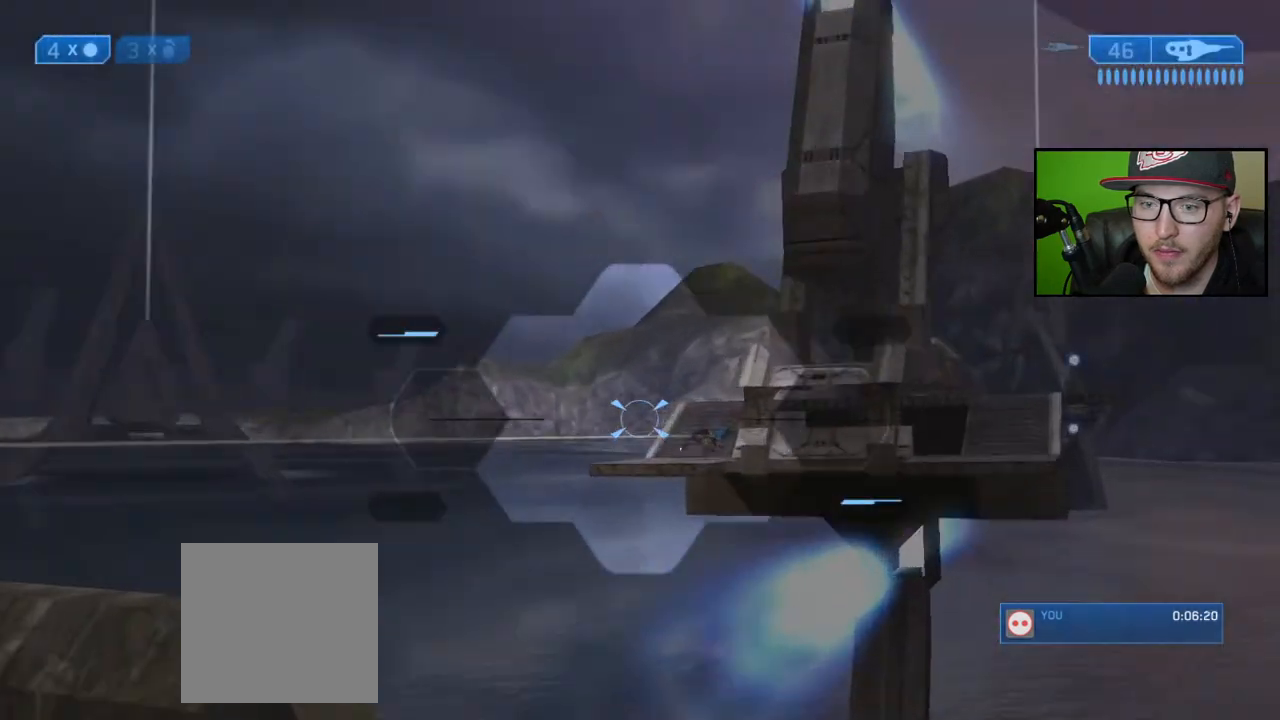
{"buttons": [], "left_stick": "center", "right_stick": "down-right", "events": [[50, "right_stick", "right"], [83, "left_stick", "center"], [367, "right_stick", "down-right"]]}
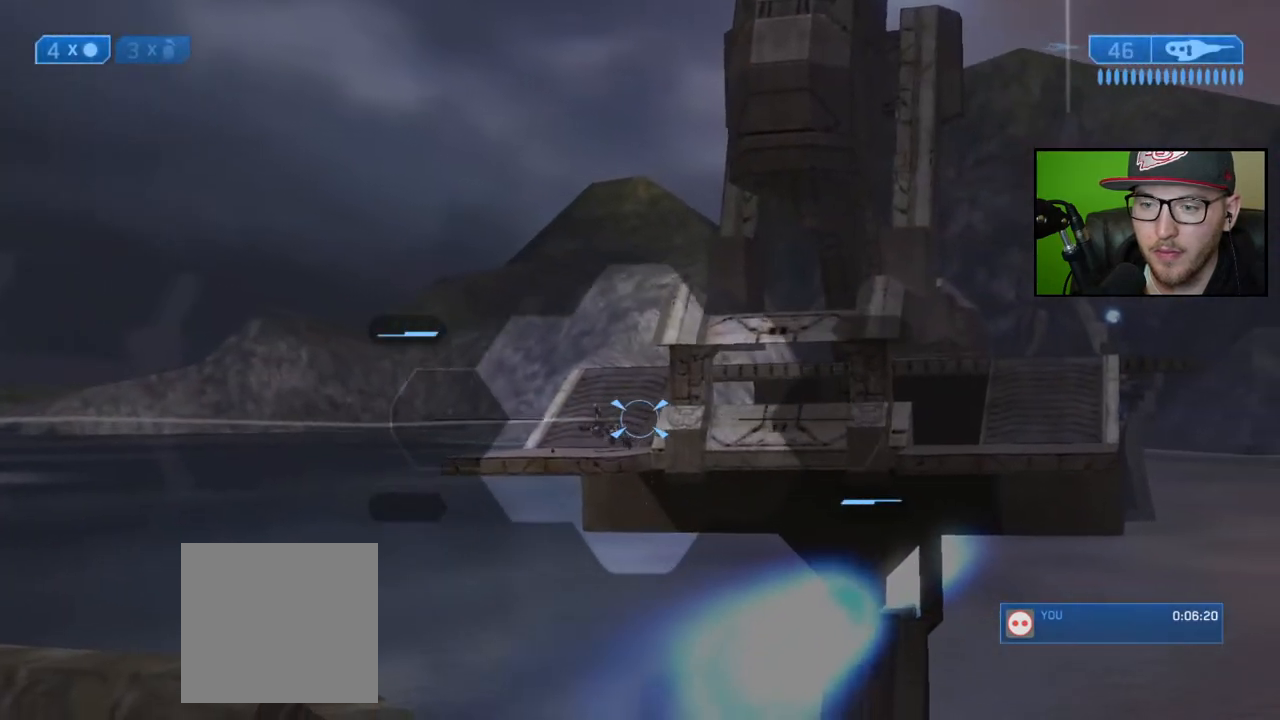
{"buttons": [], "left_stick": "center", "right_stick": "right", "events": [[133, "right_stick", "right"]]}
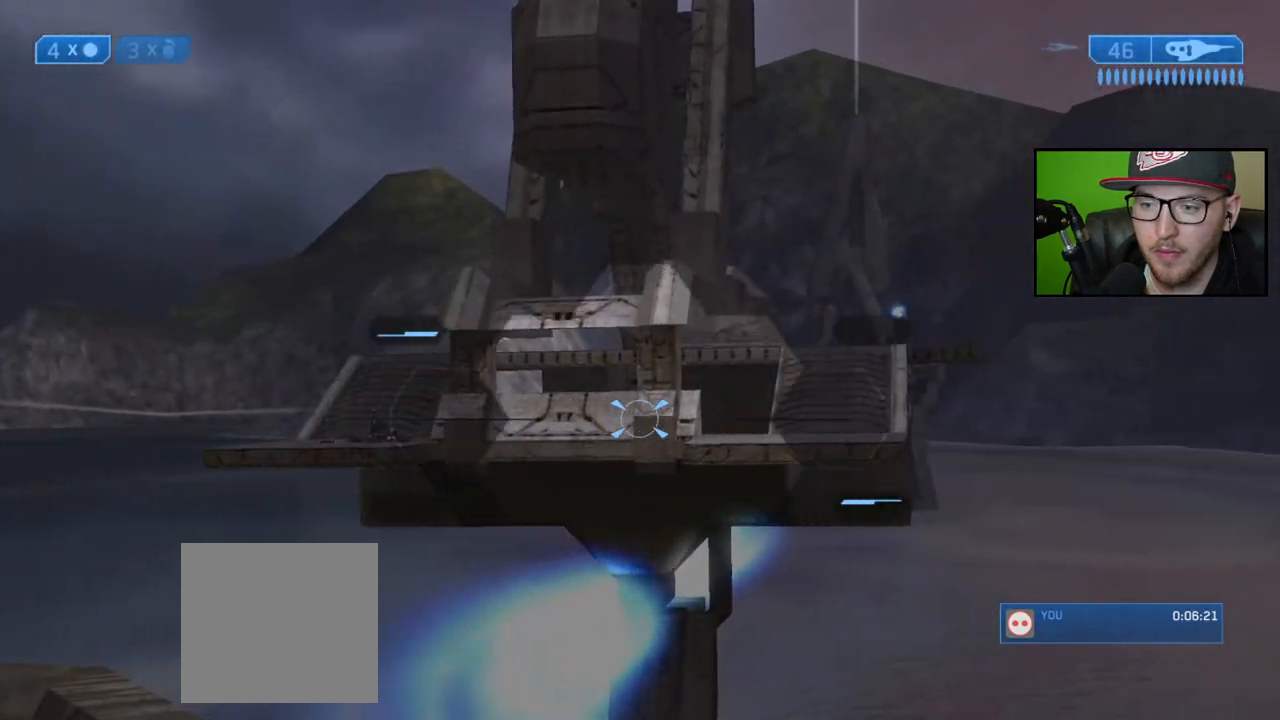
{"buttons": ["R3"], "left_stick": "center", "right_stick": "center", "events": [[133, "right_stick", "center"], [483, "R3", "down"]]}
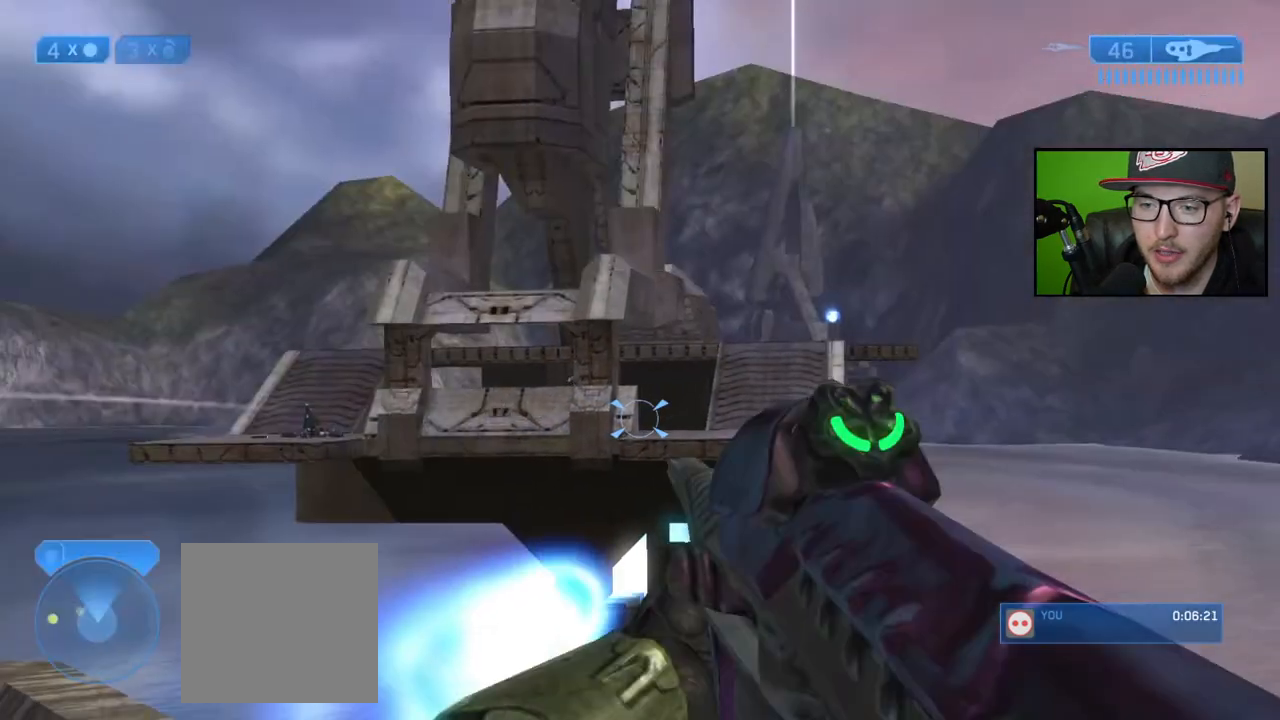
{"buttons": [], "left_stick": "center", "right_stick": "center", "events": [[100, "R3", "up"]]}
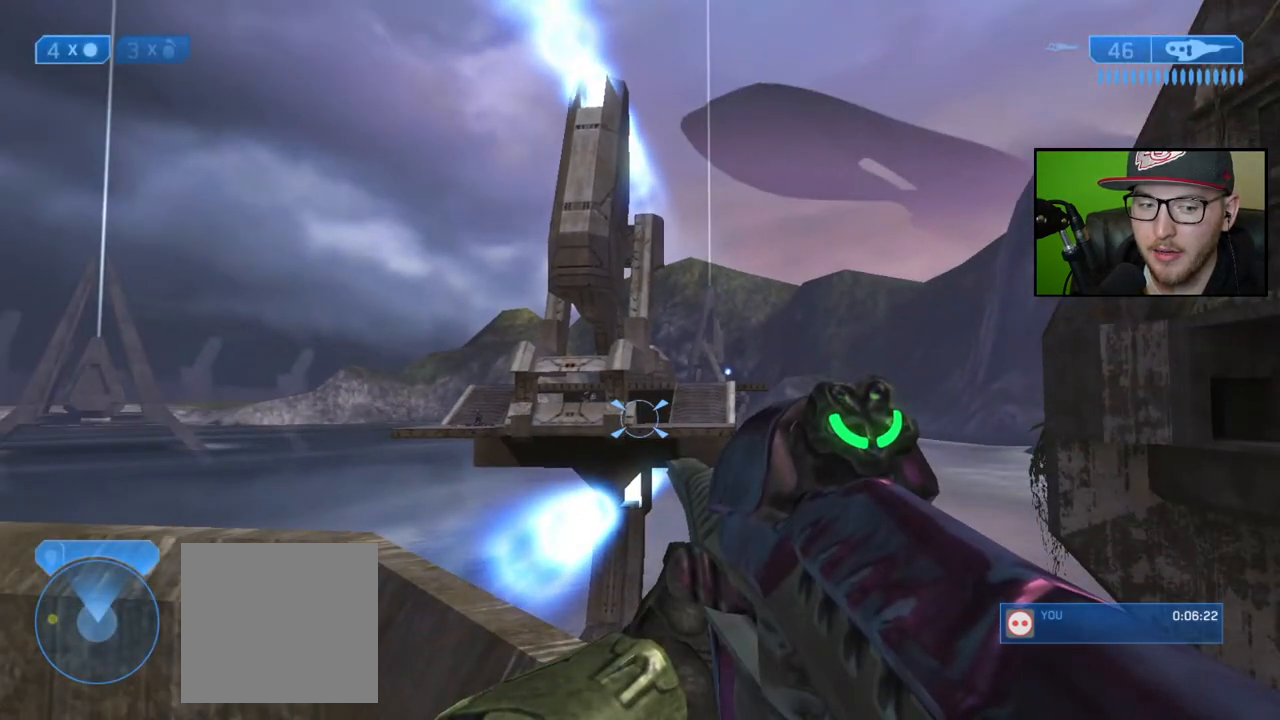
{"buttons": [], "left_stick": "center", "right_stick": "center", "events": []}
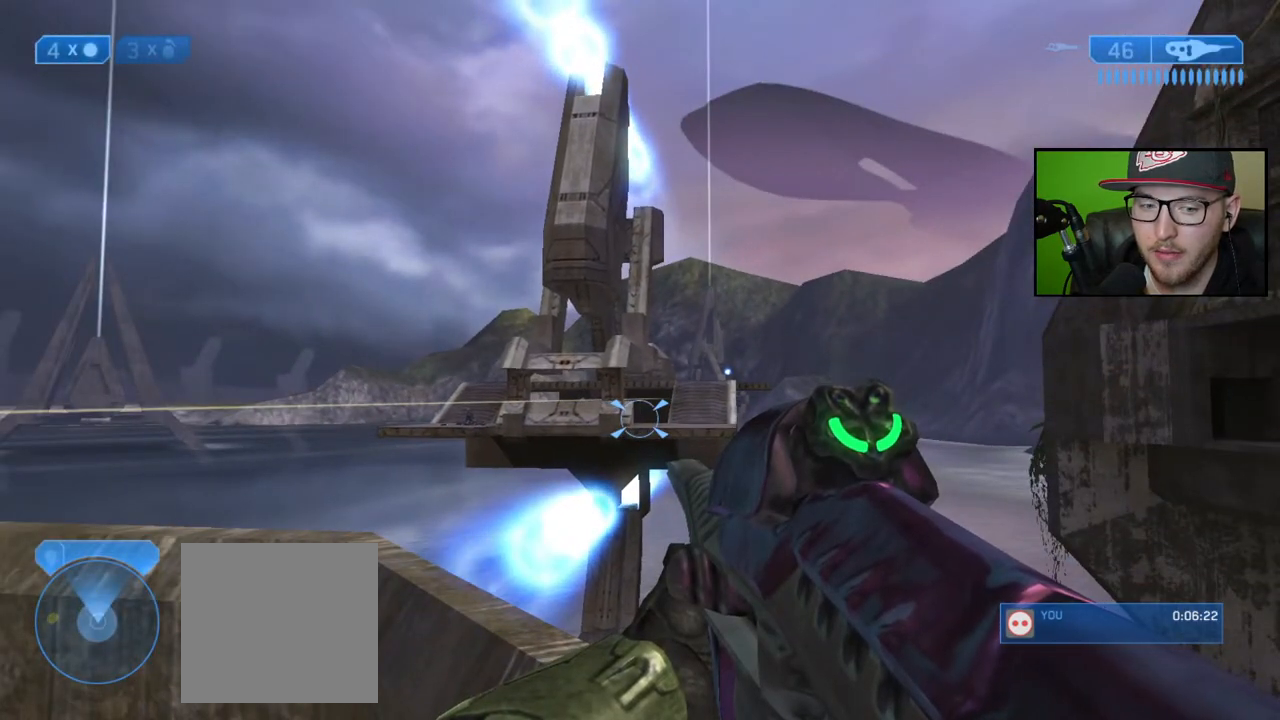
{"buttons": [], "left_stick": "center", "right_stick": "center", "events": []}
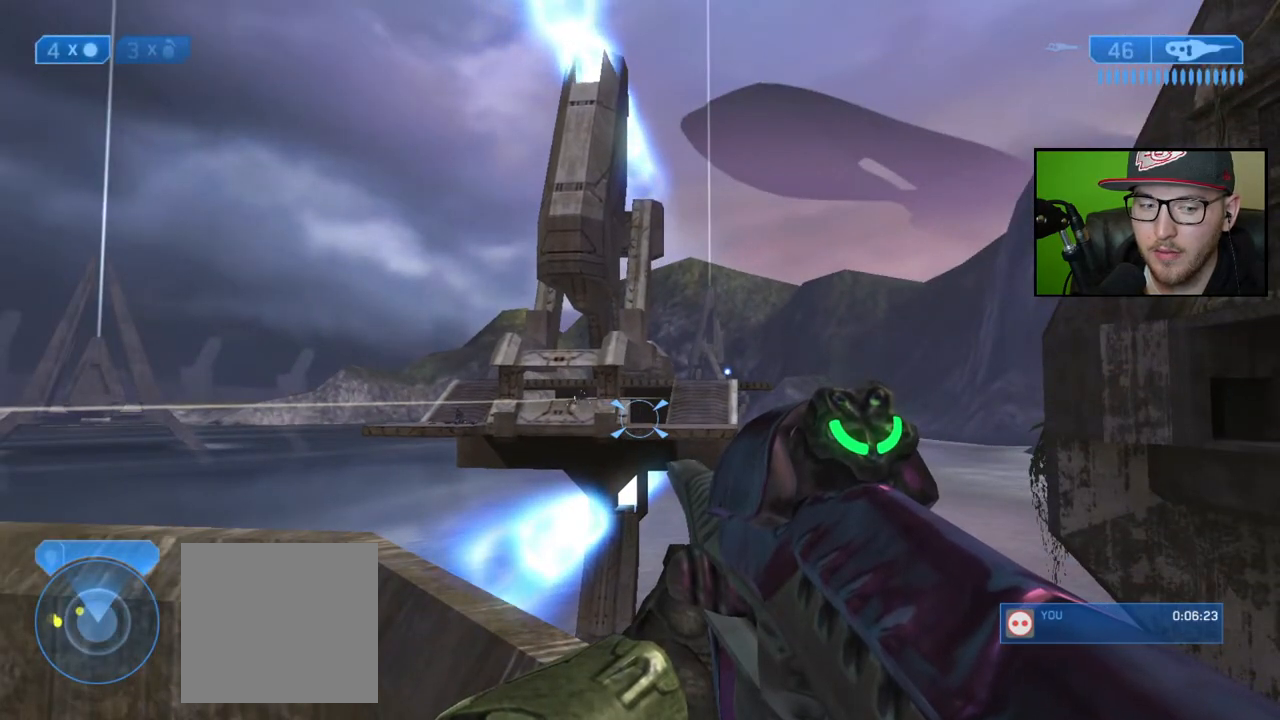
{"buttons": [], "left_stick": "down-left", "right_stick": "up-left", "events": [[433, "right_stick", "up-left"], [450, "left_stick", "down-left"]]}
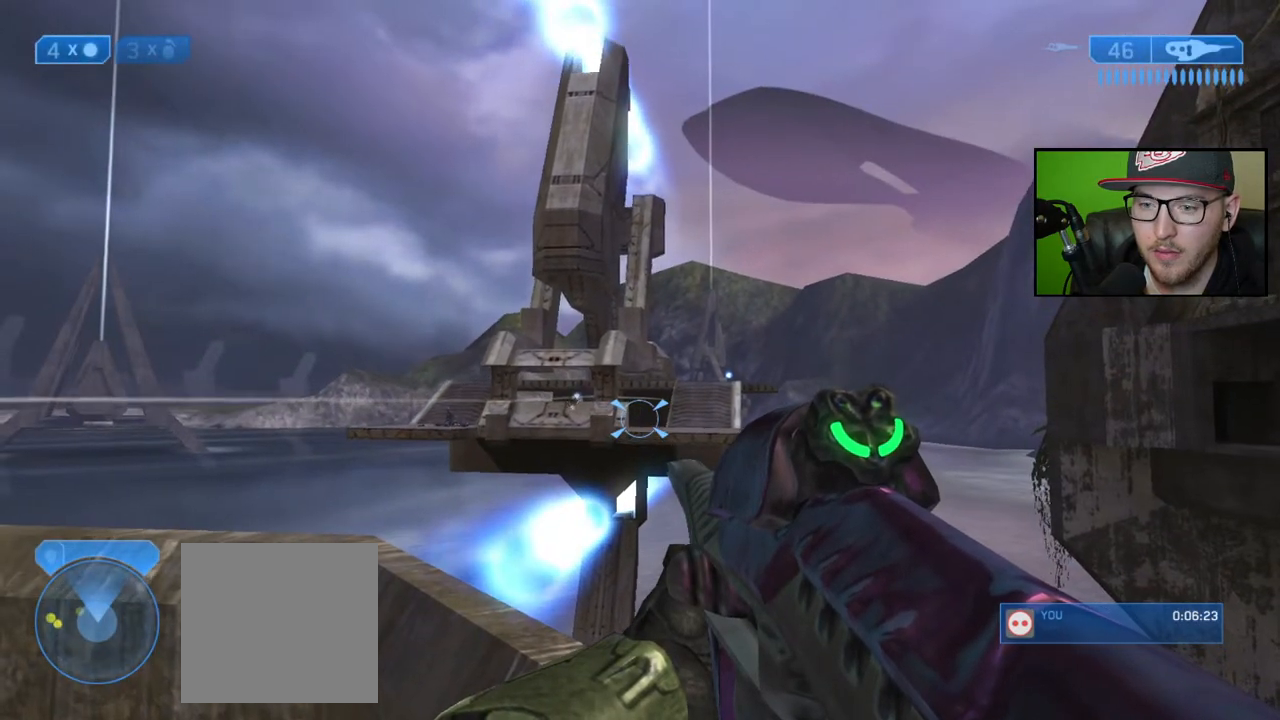
{"buttons": [], "left_stick": "center", "right_stick": "right", "events": [[233, "right_stick", "center"], [250, "R3", "down"], [300, "left_stick", "center"], [367, "R3", "up"], [450, "right_stick", "right"]]}
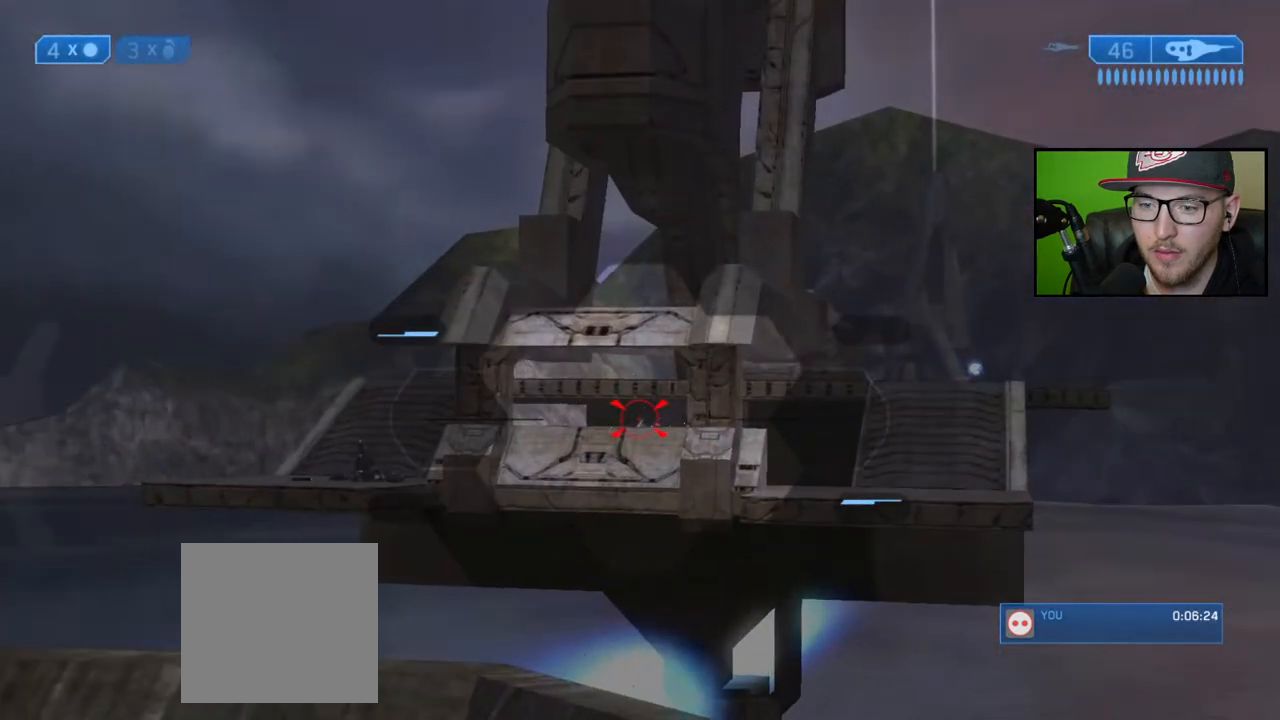
{"buttons": ["R2"], "left_stick": "center", "right_stick": "center", "events": [[17, "right_stick", "center"], [100, "R2", "down"], [133, "left_stick", "left"], [217, "R2", "up"], [217, "left_stick", "center"], [267, "R2", "down"], [367, "R2", "up"], [433, "R2", "down"]]}
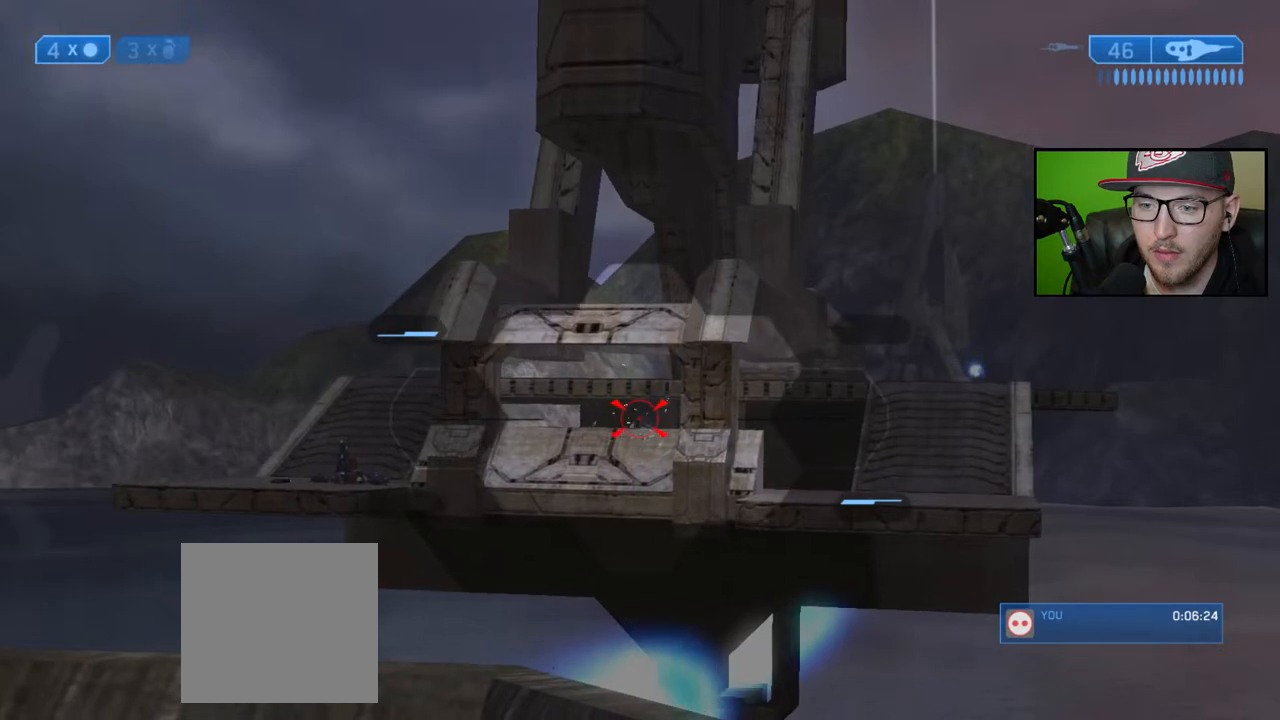
{"buttons": ["R2"], "left_stick": "center", "right_stick": "left", "events": [[17, "R2", "up"], [83, "R2", "down"], [167, "R2", "up"], [217, "right_stick", "left"], [283, "R2", "down"], [383, "R2", "up"], [450, "R2", "down"]]}
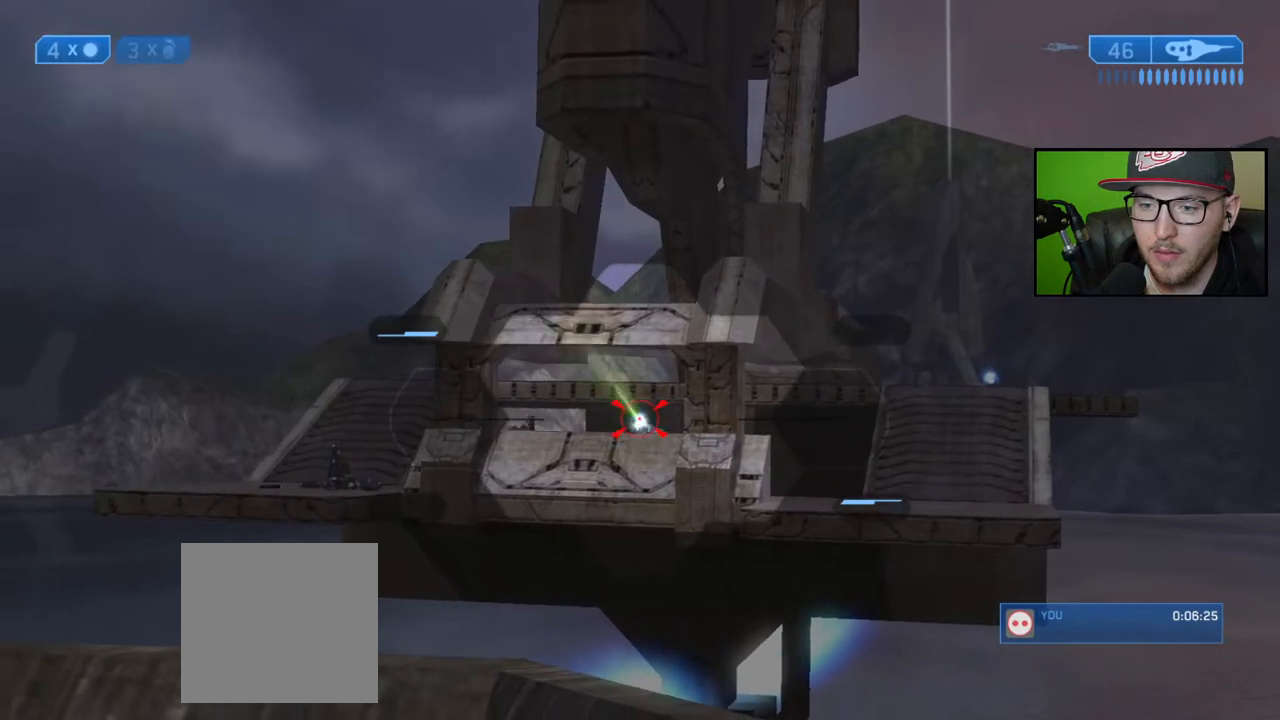
{"buttons": [], "left_stick": "center", "right_stick": "down-left", "events": [[33, "R2", "up"], [50, "right_stick", "center"], [83, "R2", "down"], [183, "R2", "up"], [250, "R2", "down"], [333, "R2", "up"], [367, "right_stick", "down-left"], [417, "R2", "down"], [483, "R2", "up"]]}
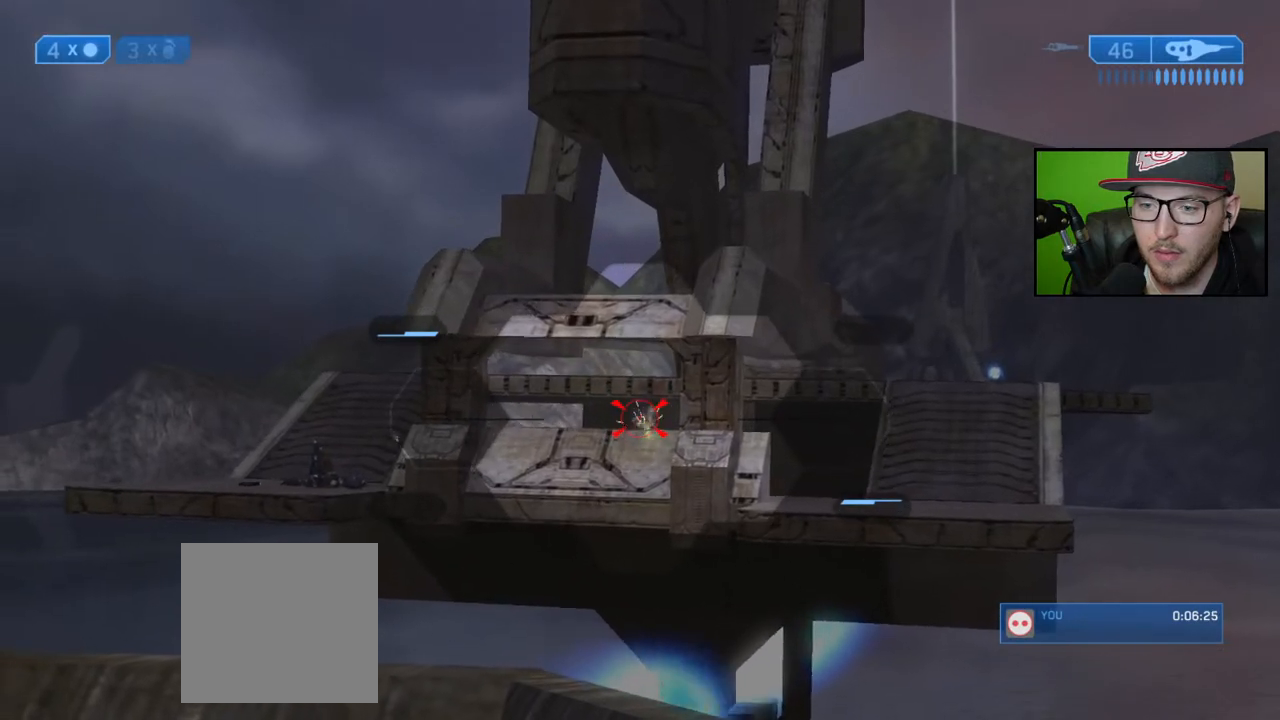
{"buttons": [], "left_stick": "center", "right_stick": "left", "events": [[67, "R2", "down"], [133, "R2", "up"], [133, "right_stick", "left"], [200, "R2", "down"], [300, "R2", "up"], [367, "R2", "down"], [467, "R2", "up"]]}
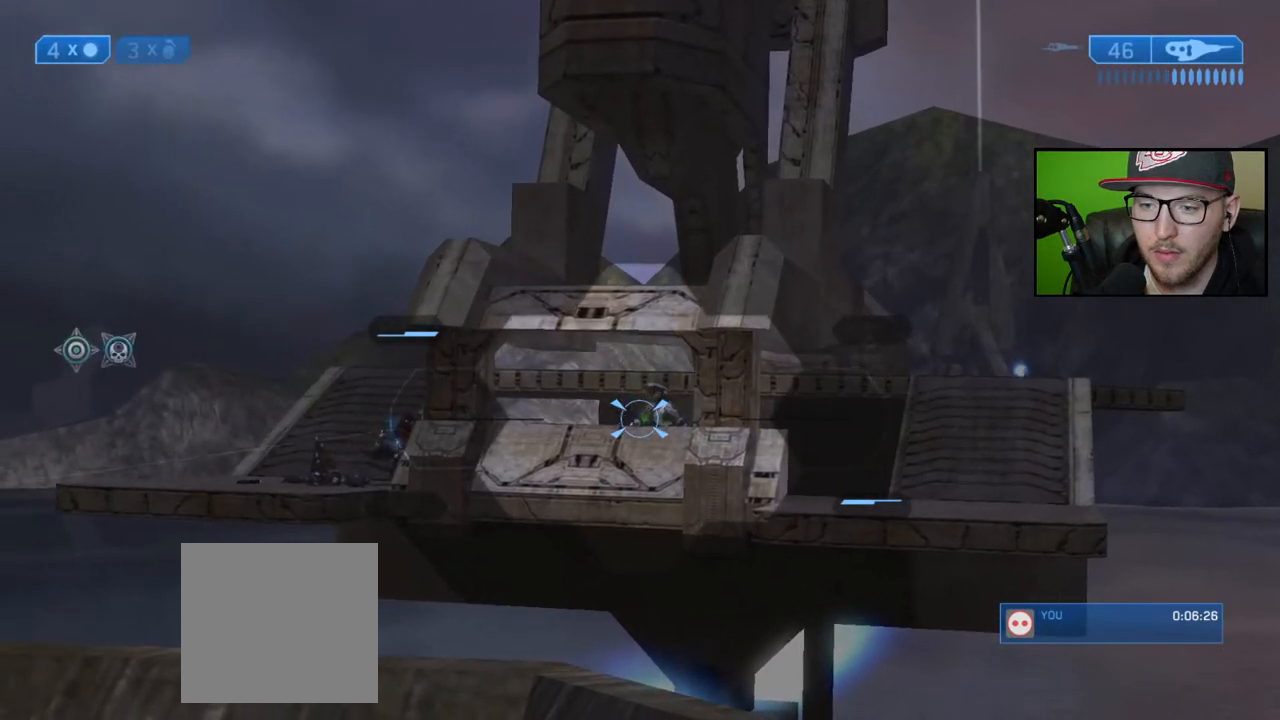
{"buttons": ["R2"], "left_stick": "up-left", "right_stick": "center", "events": [[233, "right_stick", "center"], [383, "right_stick", "left"], [417, "left_stick", "up-left"], [450, "R2", "down"], [483, "right_stick", "center"]]}